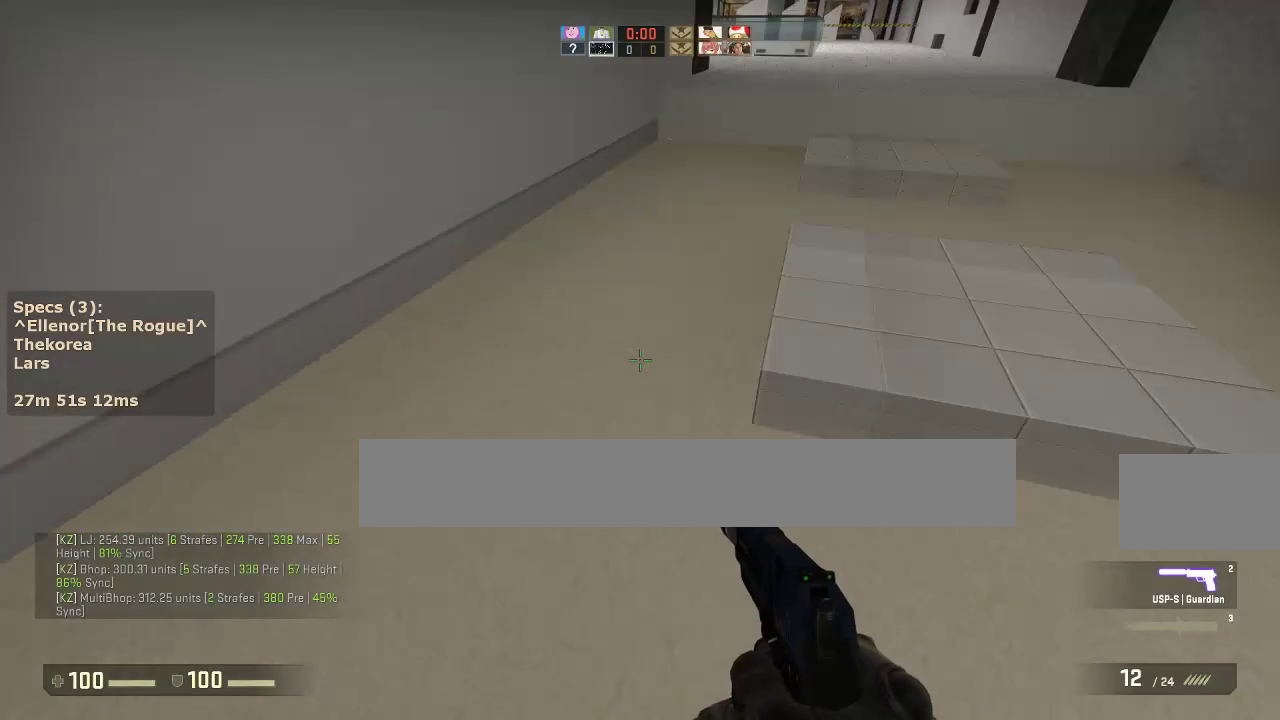
Gameplay with keyboard and mouse; each line is a JSON object with the keys and mouse buttons held at the frame after it. "events" lists presses ("down") and releases ("up") of "1", "2", "3", "4", "5", "a", "alt", "c", "caps_lock", "ctrl", "d", "e", "f", "g", "q", "r", "s", "shift", "space", "t", "tab", "v", "w", "x", "z", "mouse_left", "mouse_middle", "mouse_right", "mouse_mb4", "mouse_mb5", "mouse_wheel_up" and "mouse_wheel_down" between this image and that frame as [ms after this image, input, new state], when the widget could be followed in between. "mouse_left", "mouse_middle", "mouse_right", "mouse_mb4", "mouse_mb5", "mouse_wheel_up", "mouse_wheel_down" = the "left", "middle", "right", "mb4", "mb5", "wheel_up", "wheel_down" buttons of the "mouse" list. No other keys are recorded. Not read: mouse_move.
{"keys": ["a"], "mouse": [], "events": [[67, "mouse_wheel_down", "up"], [450, "a", "down"], [450, "d", "up"]]}
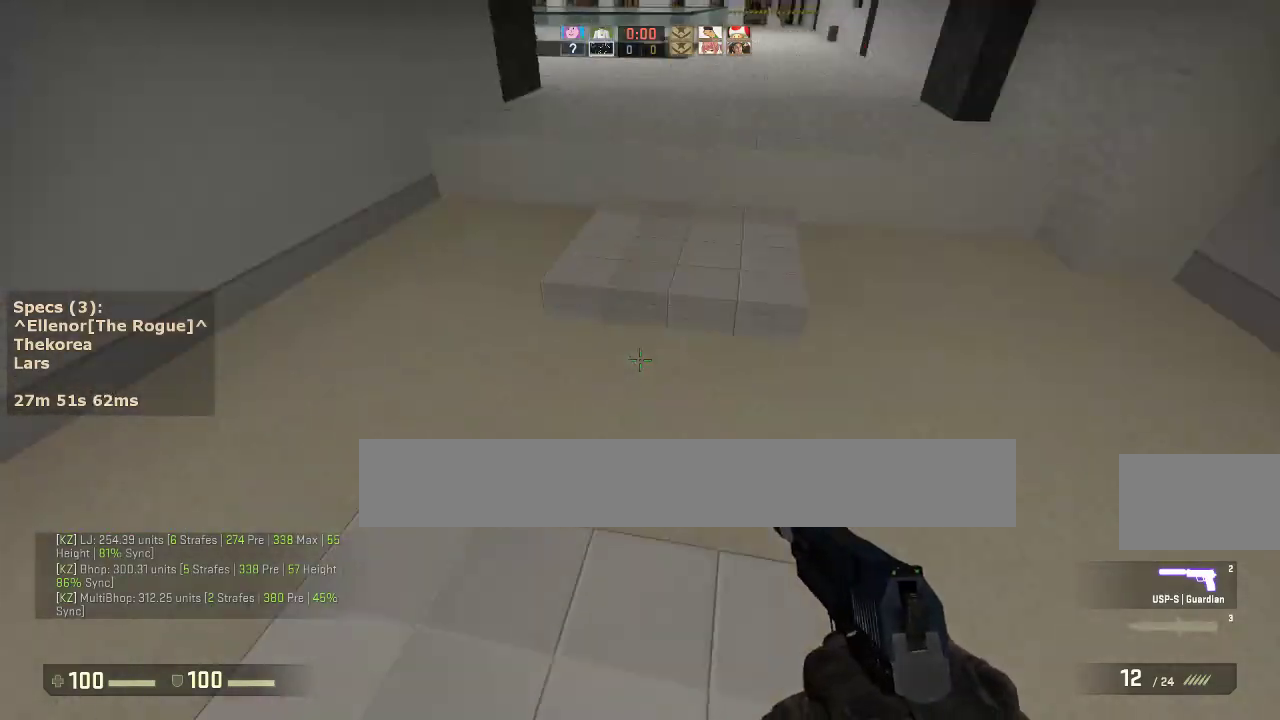
{"keys": ["d"], "mouse": [], "events": [[133, "d", "down"], [183, "a", "up"], [183, "mouse_wheel_down", "down"], [317, "mouse_wheel_down", "up"]]}
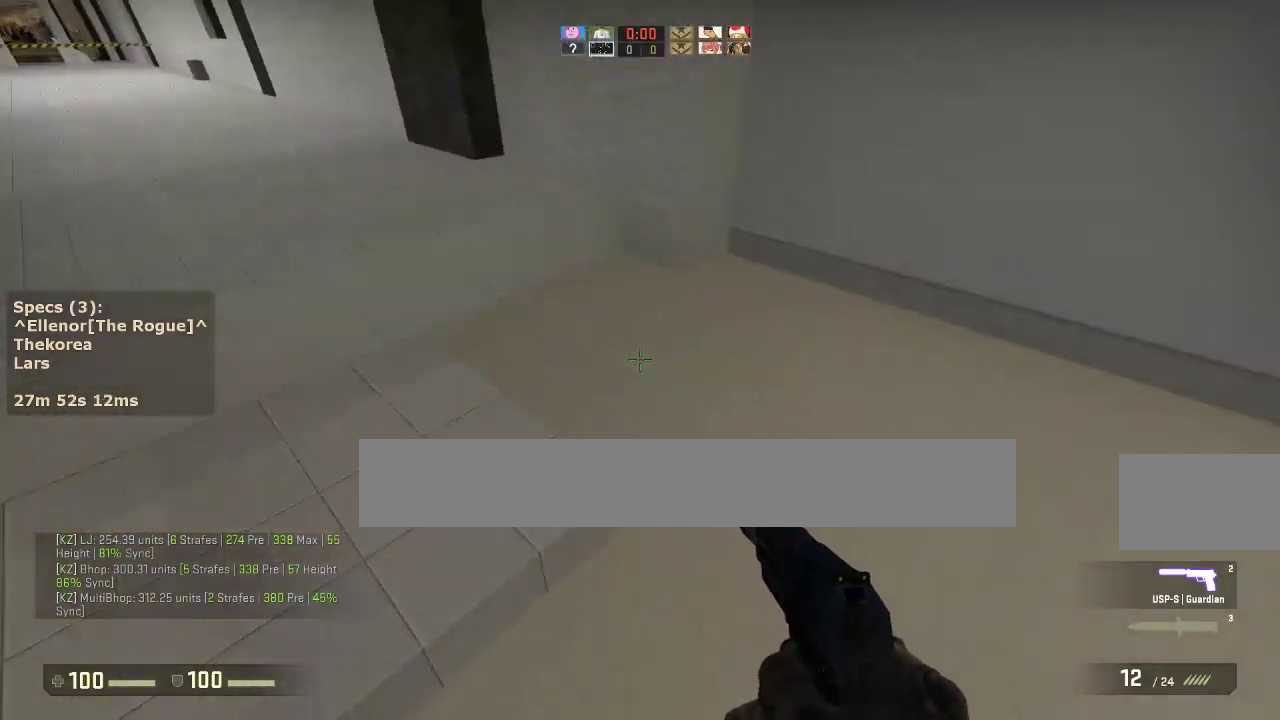
{"keys": ["d"], "mouse": ["wheel_down"], "events": [[67, "a", "down"], [100, "d", "up"], [333, "d", "down"], [383, "a", "up"], [483, "mouse_wheel_down", "down"]]}
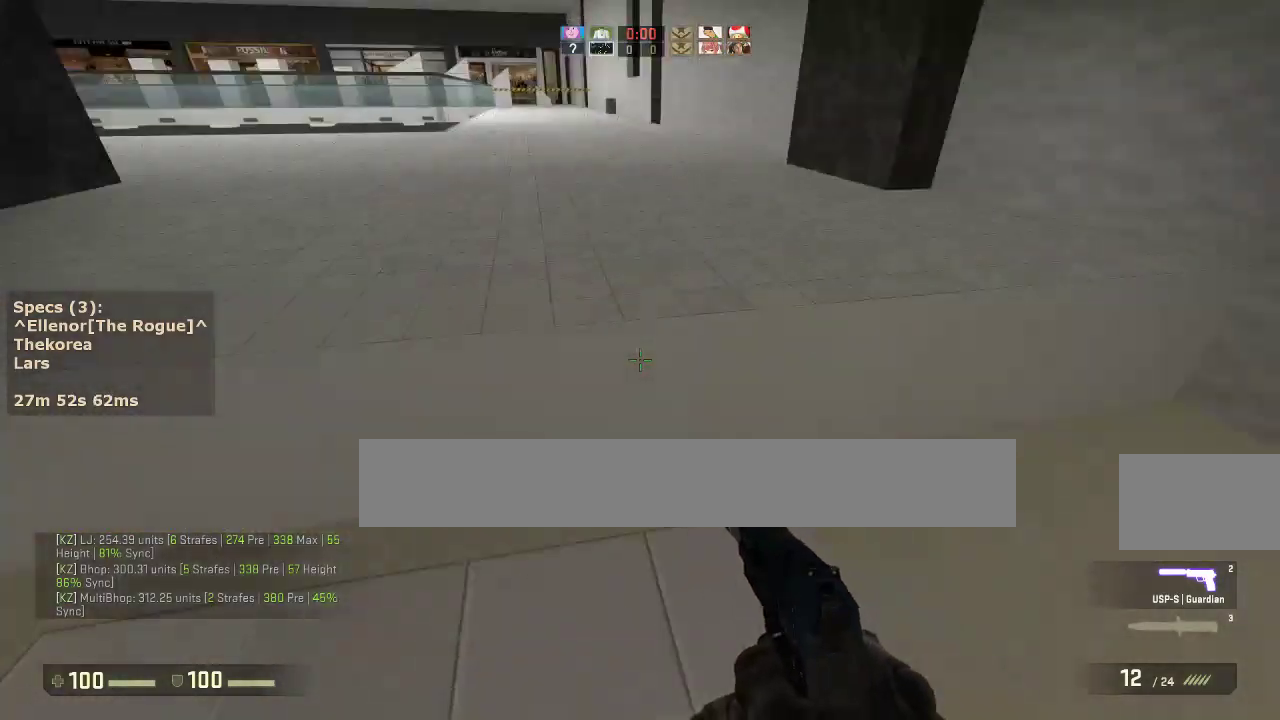
{"keys": ["w"], "mouse": [], "events": [[83, "a", "down"], [83, "d", "up"], [117, "mouse_wheel_down", "up"], [217, "d", "down"], [267, "a", "up"], [267, "w", "down"], [400, "d", "up"], [400, "mouse_left", "down"], [500, "mouse_left", "up"]]}
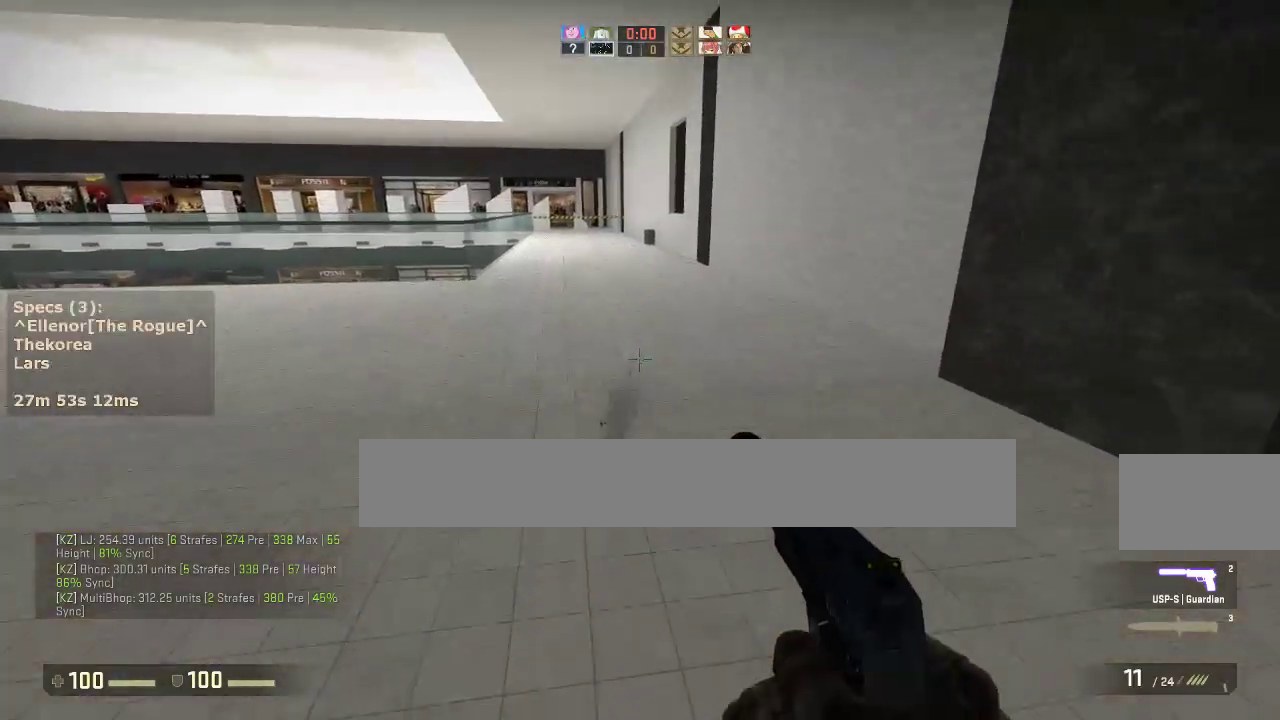
{"keys": ["w"], "mouse": [], "events": [[50, "r", "down"], [183, "r", "up"]]}
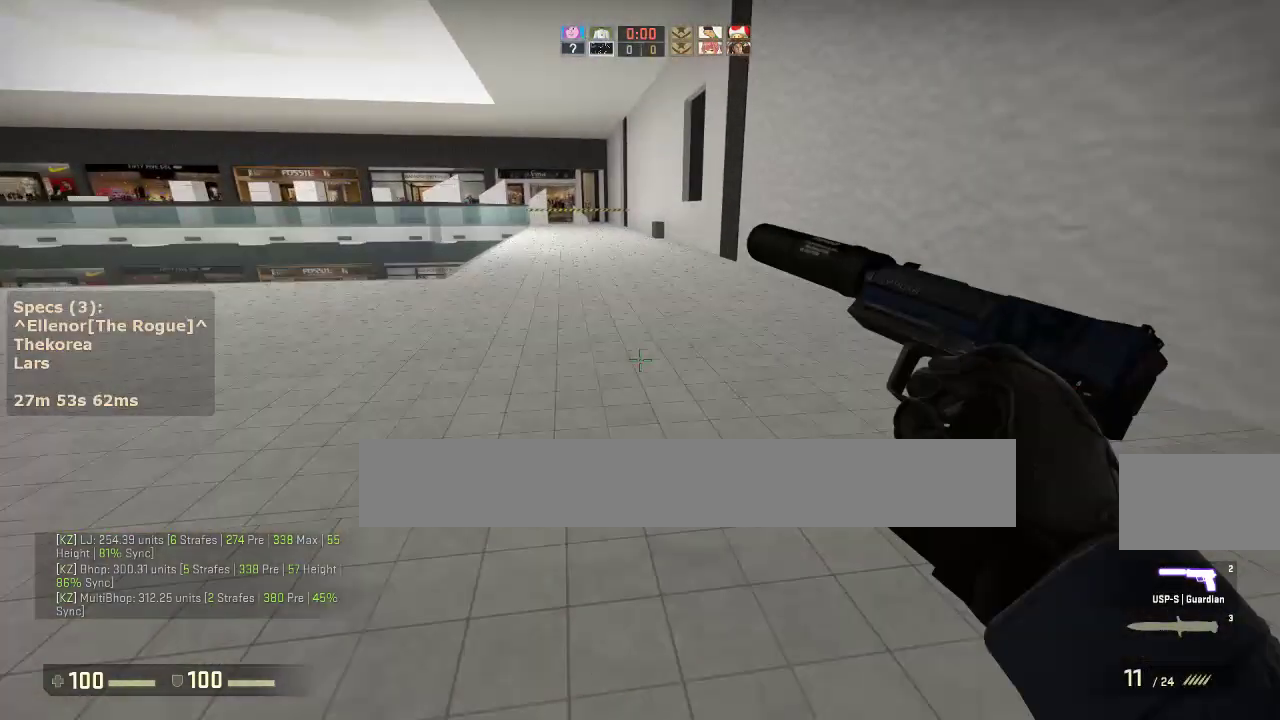
{"keys": ["w"], "mouse": [], "events": []}
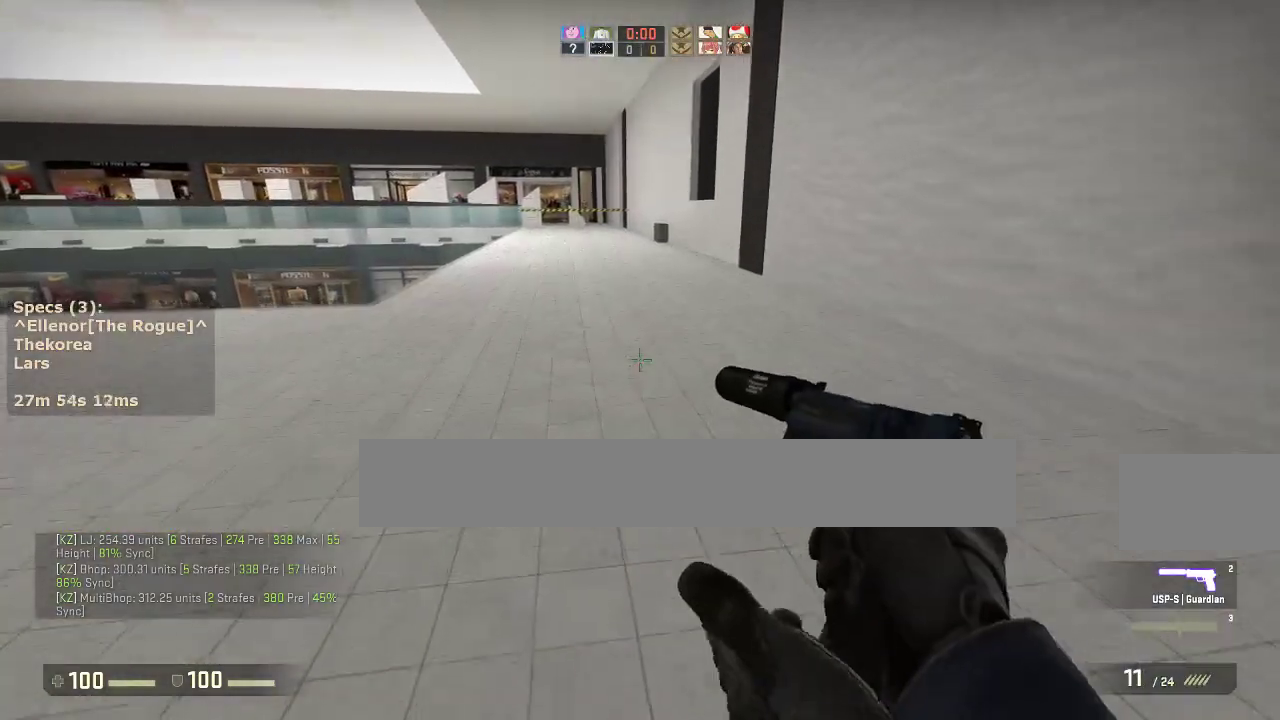
{"keys": ["w"], "mouse": [], "events": []}
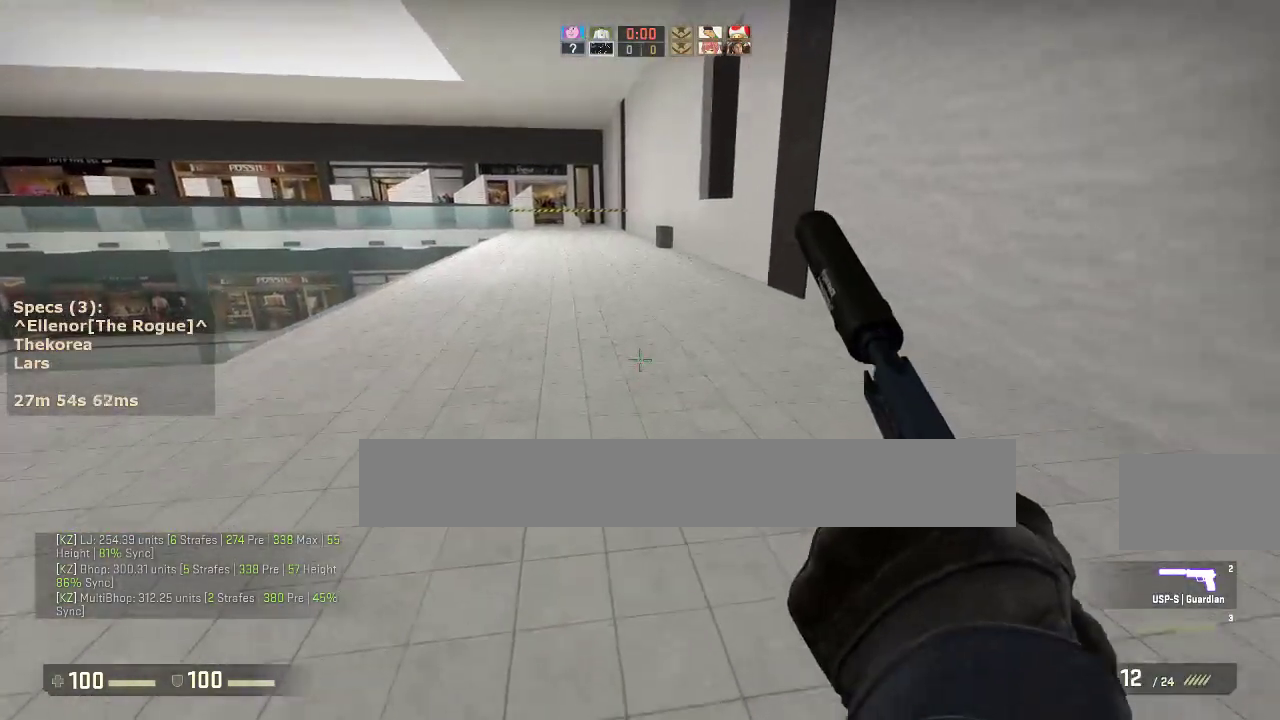
{"keys": ["w"], "mouse": [], "events": []}
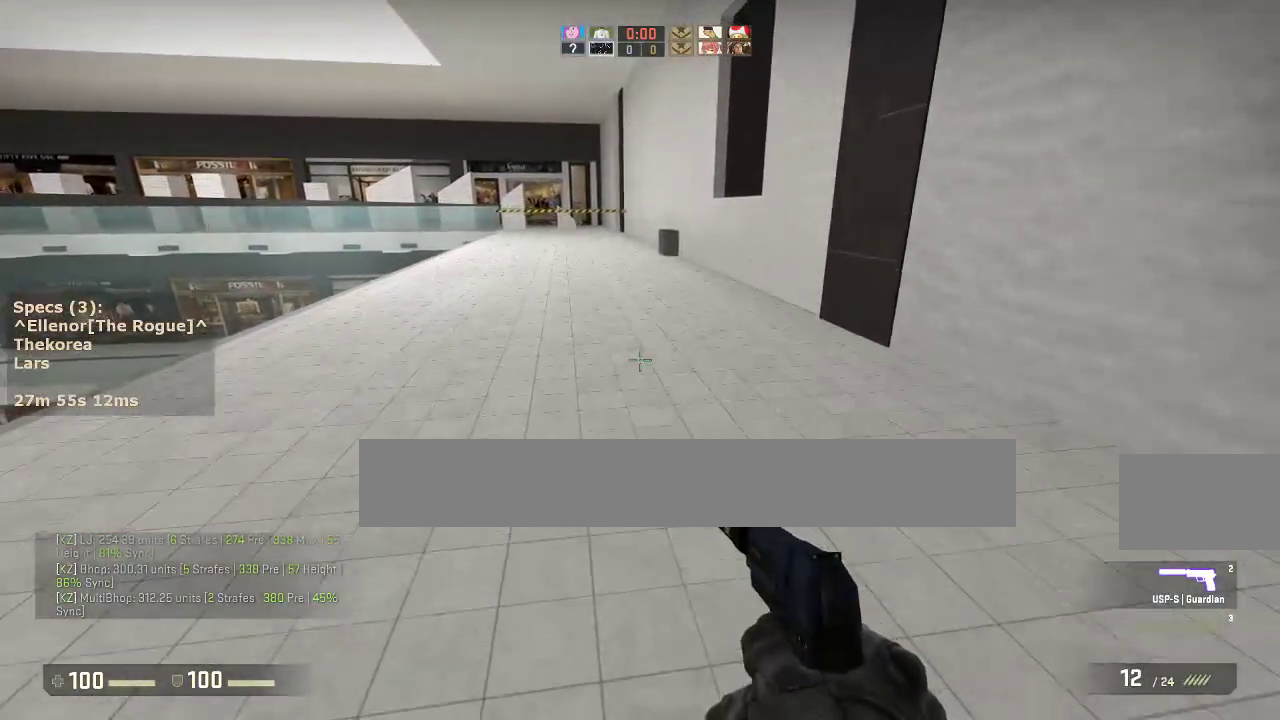
{"keys": ["w"], "mouse": [], "events": []}
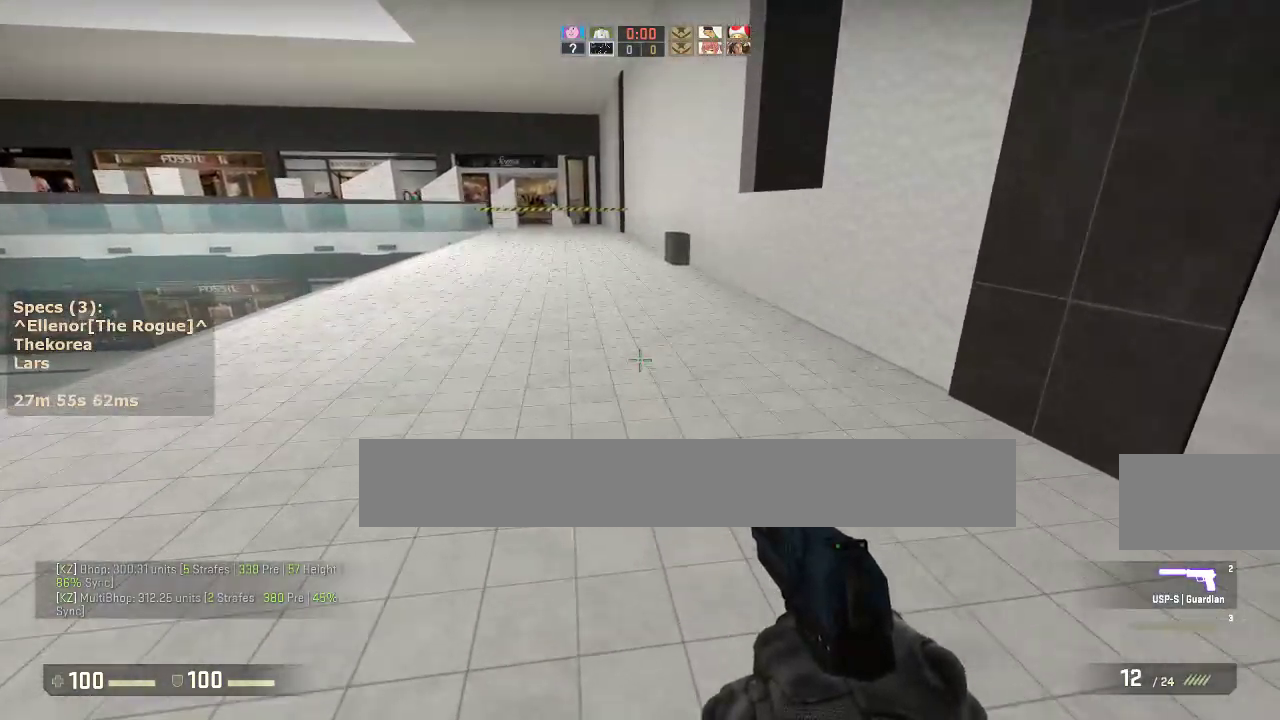
{"keys": ["a", "w"], "mouse": [], "events": [[317, "a", "down"]]}
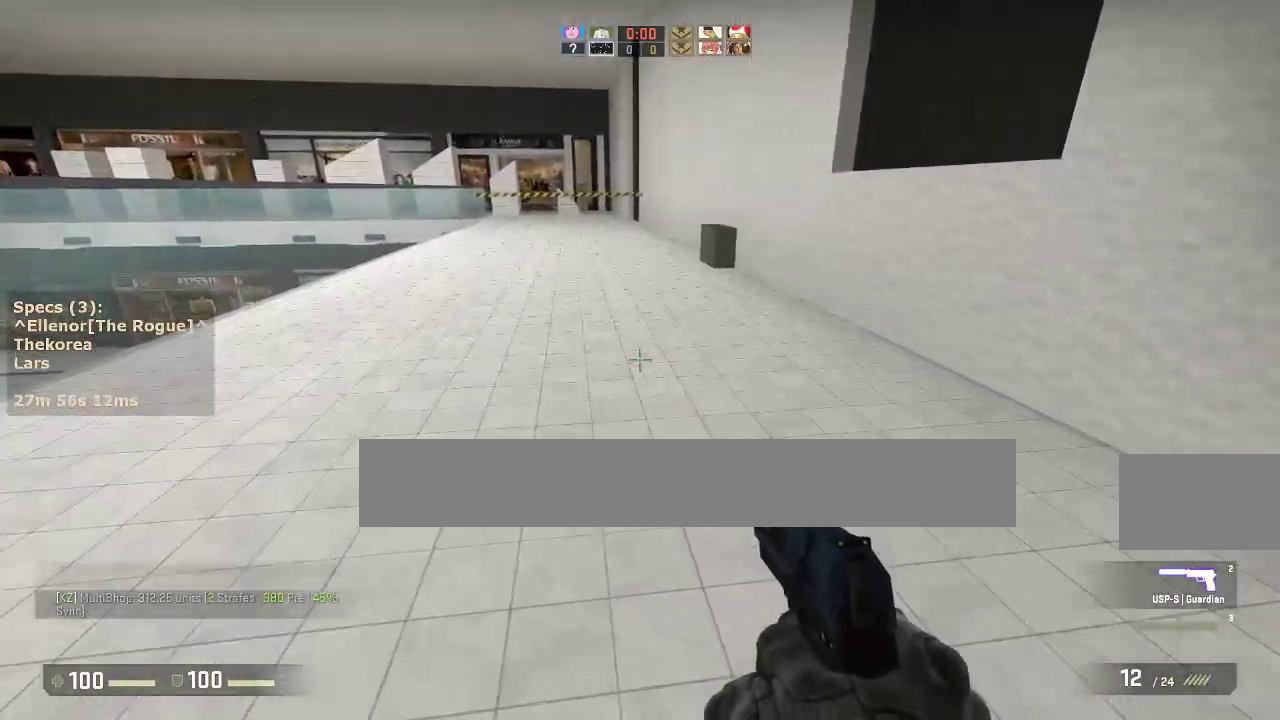
{"keys": ["a", "w"], "mouse": [], "events": [[100, "a", "up"], [367, "r", "down"], [467, "a", "down"], [467, "r", "up"]]}
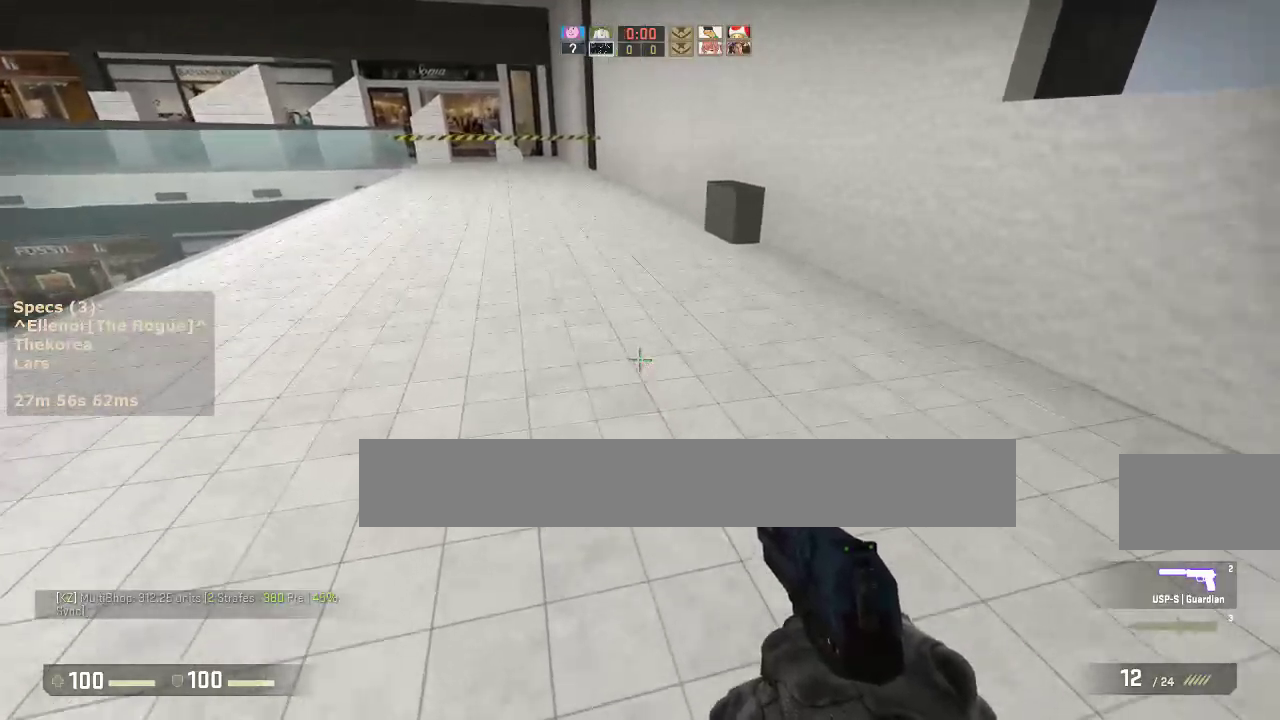
{"keys": ["w"], "mouse": [], "events": [[150, "a", "up"]]}
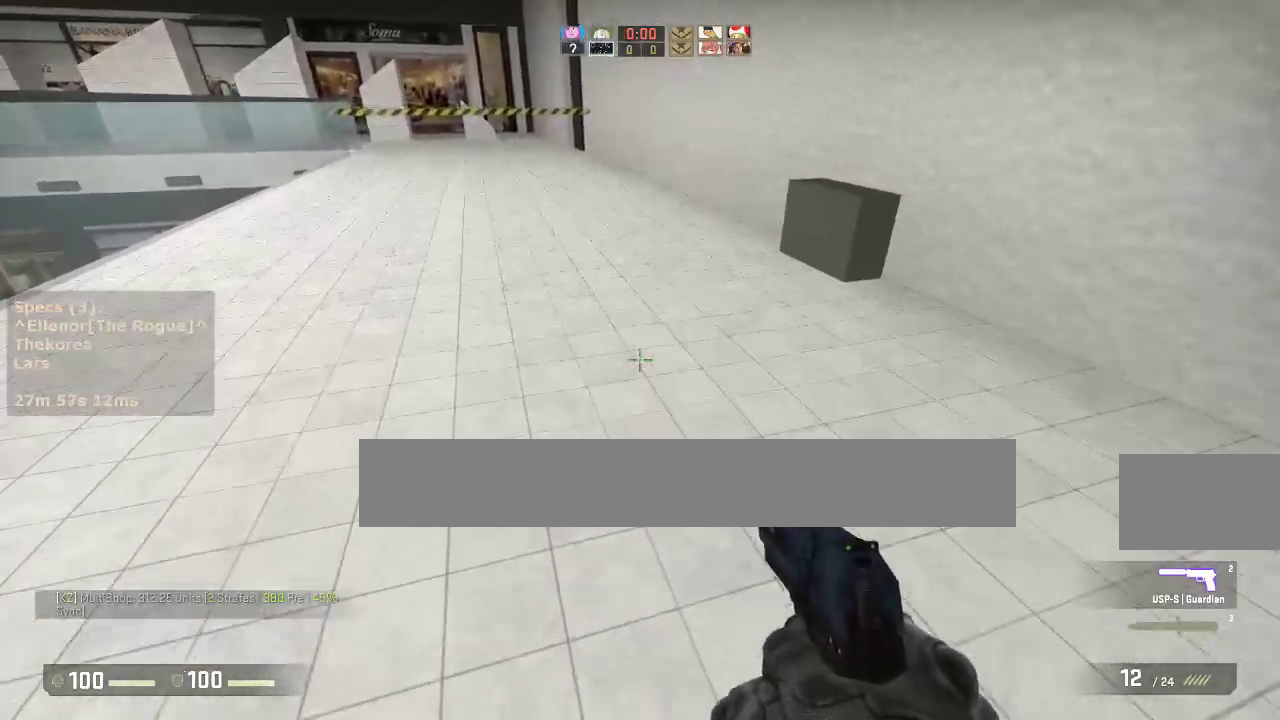
{"keys": ["d"], "mouse": [], "events": [[350, "d", "down"], [350, "mouse_wheel_down", "down"], [350, "w", "up"], [450, "mouse_wheel_down", "up"]]}
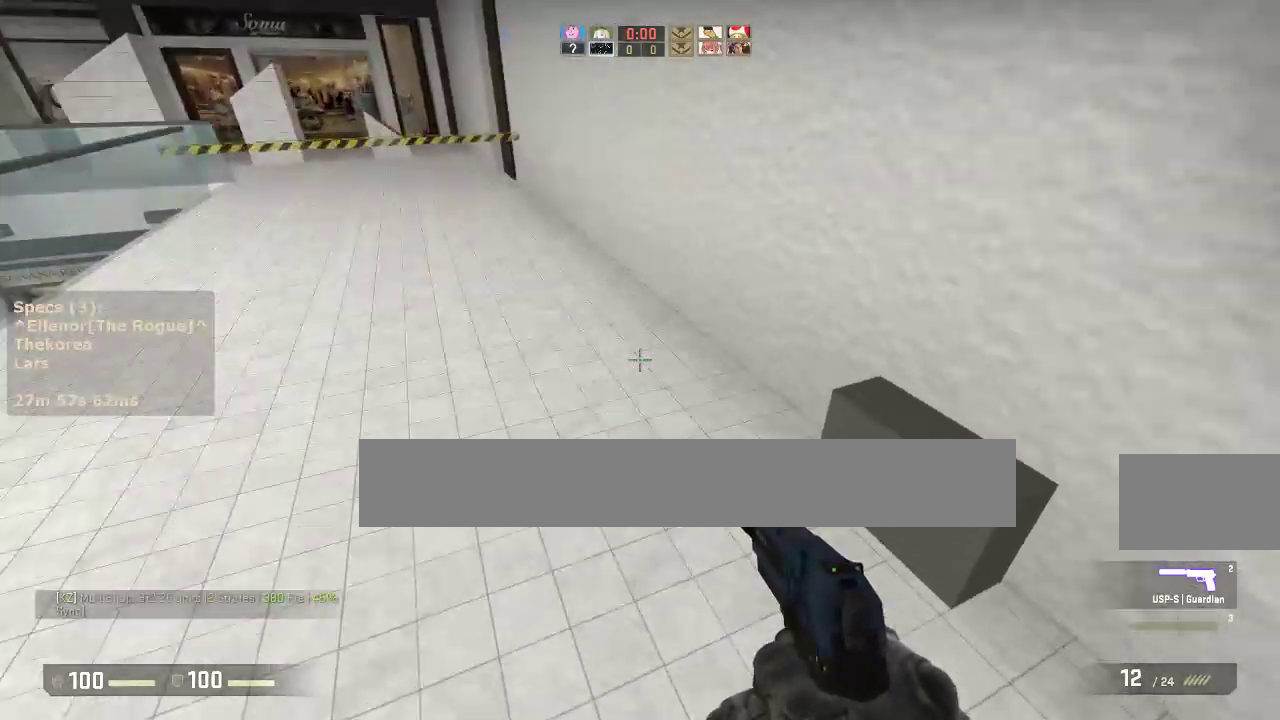
{"keys": ["d"], "mouse": ["wheel_down"], "events": [[417, "mouse_wheel_down", "down"]]}
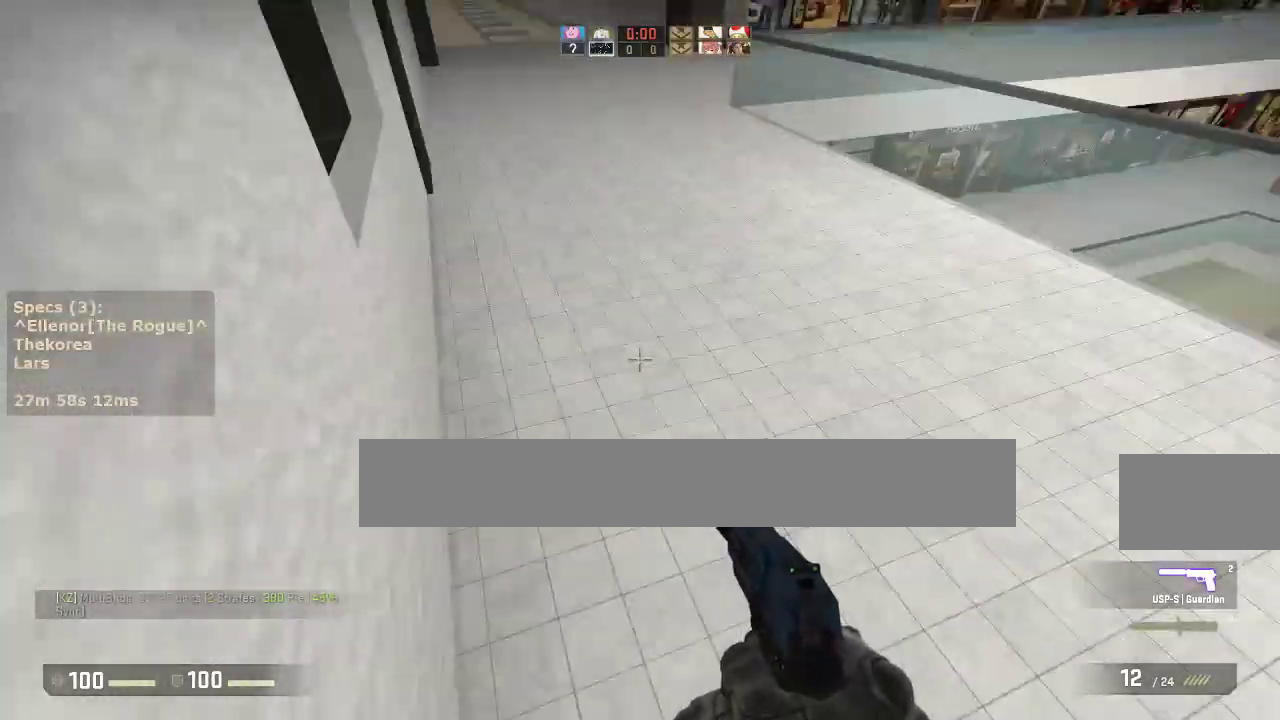
{"keys": ["a", "ctrl"], "mouse": [], "events": [[17, "a", "down"], [17, "d", "up"], [67, "mouse_wheel_down", "up"], [150, "a", "up"], [150, "d", "down"], [300, "a", "down"], [300, "d", "up"], [350, "ctrl", "down"]]}
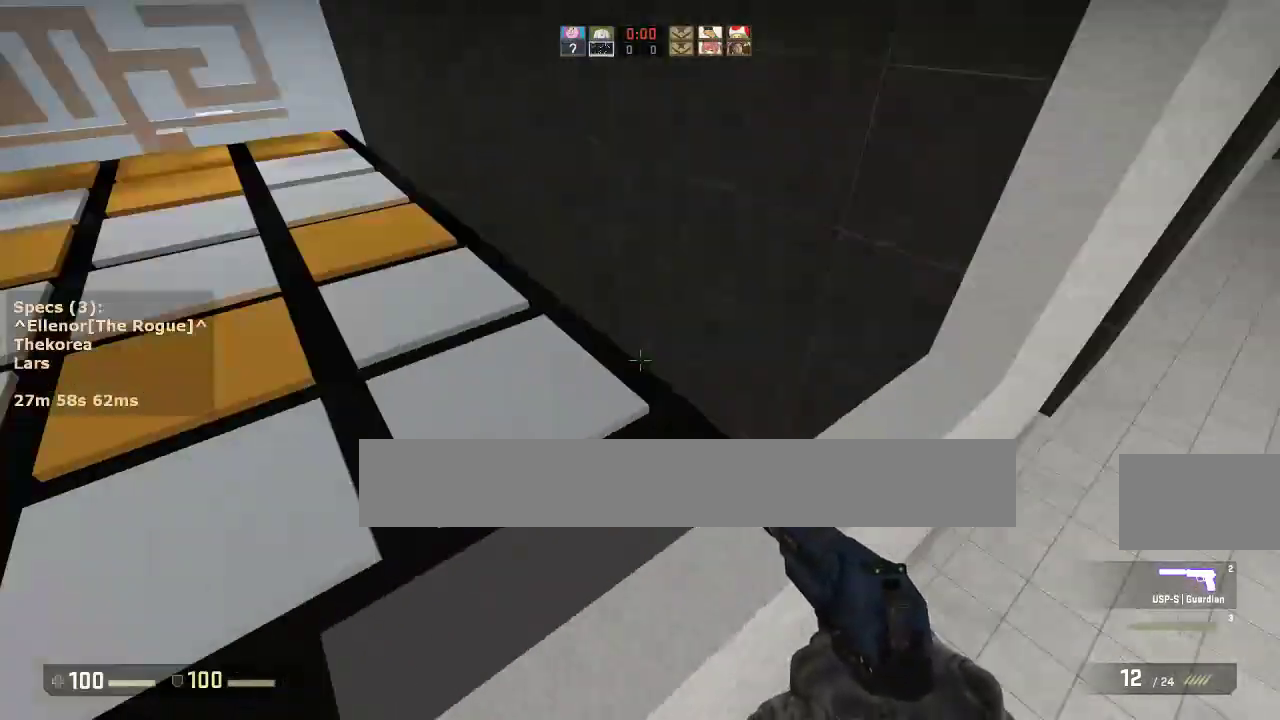
{"keys": [], "mouse": [], "events": [[117, "a", "up"], [117, "ctrl", "up"], [117, "w", "down"], [400, "d", "down"], [400, "w", "up"], [500, "d", "up"]]}
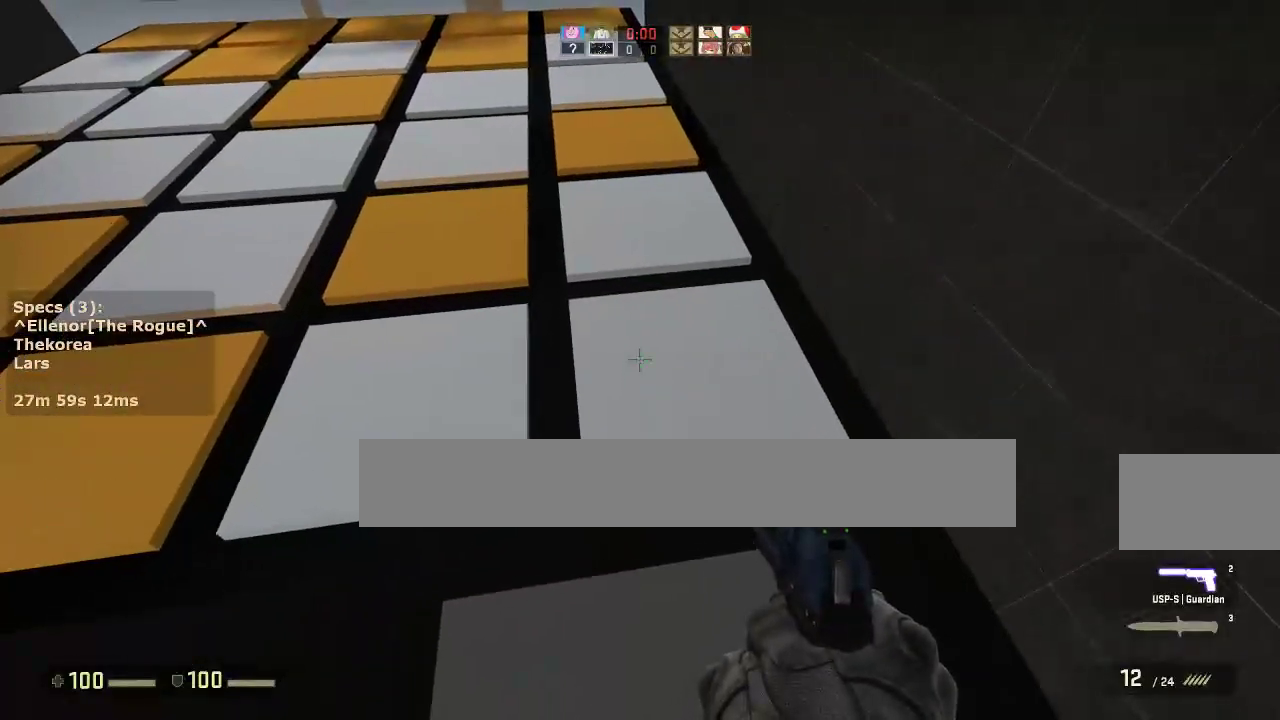
{"keys": ["w"], "mouse": [], "events": [[50, "s", "down"], [183, "a", "down"], [233, "s", "up"], [283, "a", "up"], [367, "w", "down"]]}
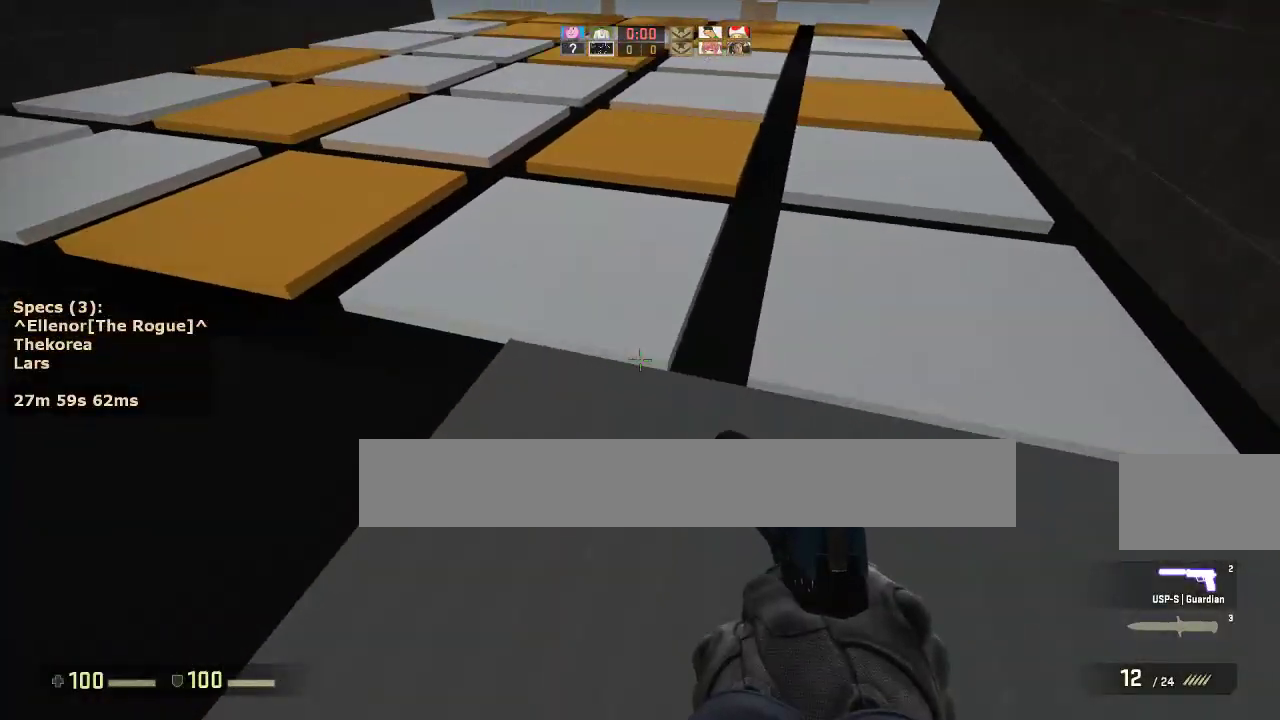
{"keys": ["a"], "mouse": ["wheel_down"], "events": [[100, "a", "down"], [433, "mouse_wheel_down", "down"], [433, "w", "up"]]}
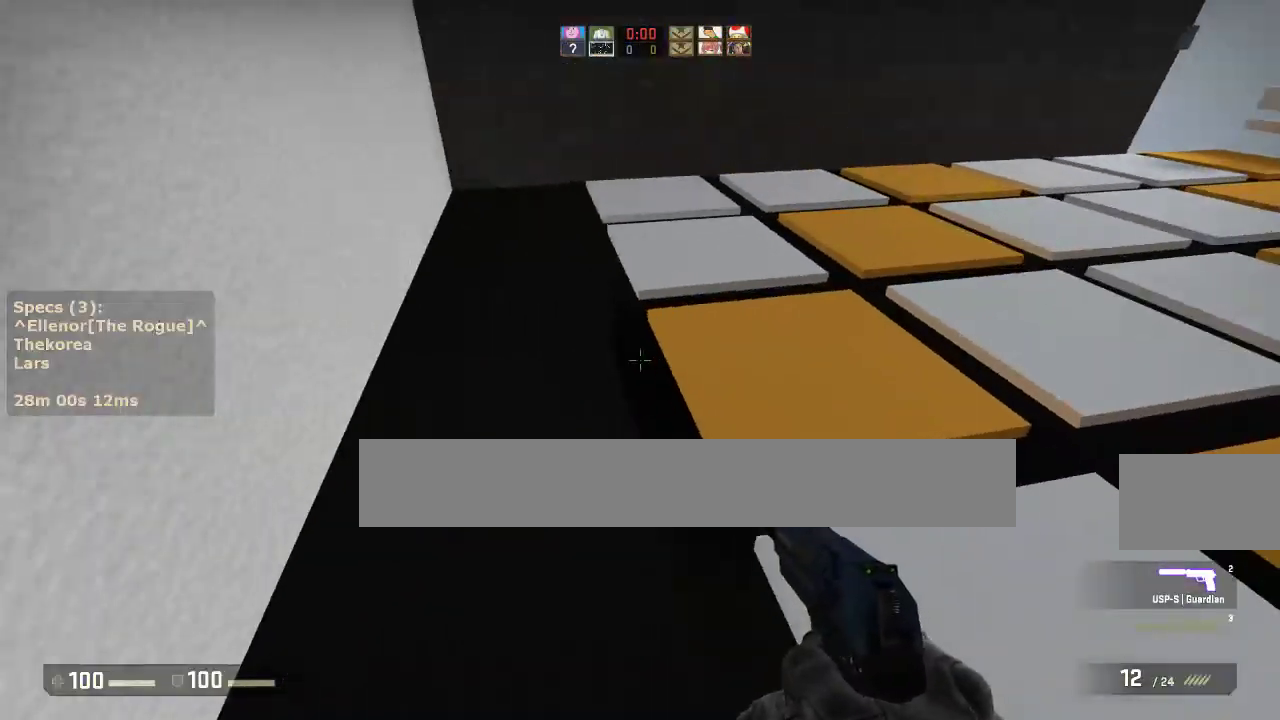
{"keys": ["d"], "mouse": [], "events": [[33, "mouse_wheel_down", "up"], [83, "a", "up"], [83, "d", "down"], [217, "a", "down"], [217, "d", "up"], [450, "d", "down"], [500, "a", "up"]]}
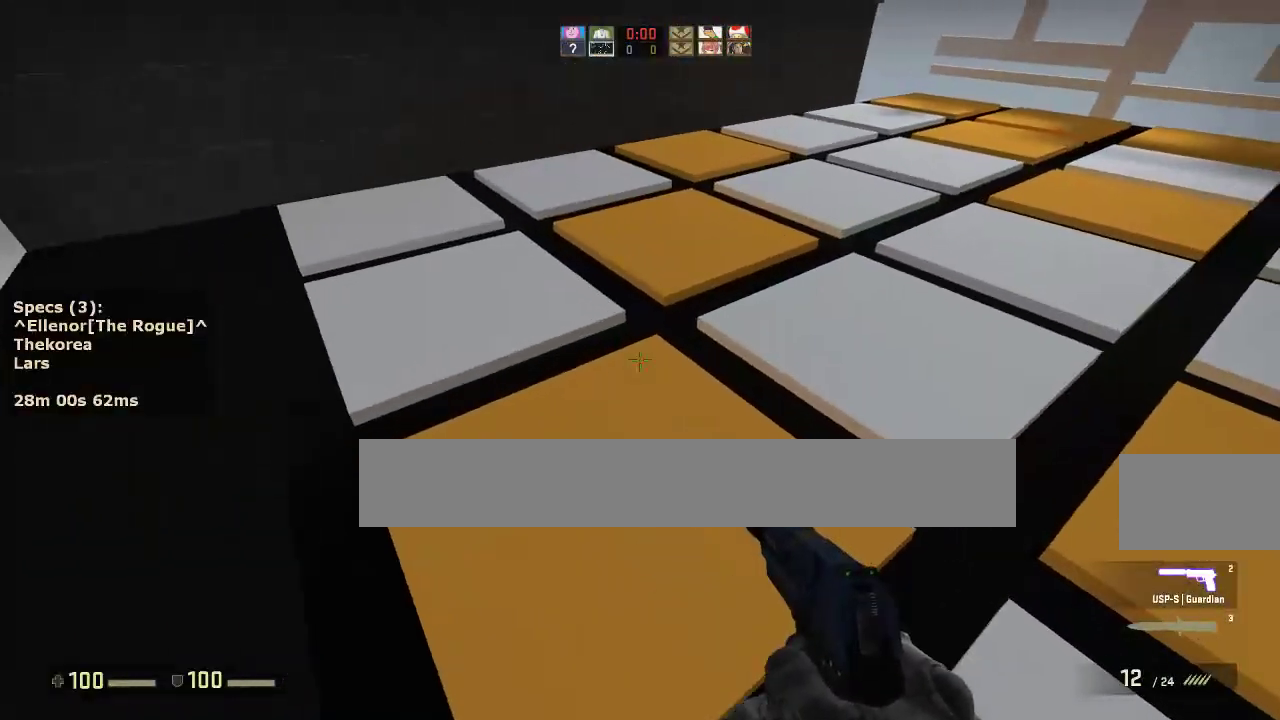
{"keys": ["a", "d"], "mouse": [], "events": [[317, "mouse_wheel_down", "down"], [467, "a", "down"], [467, "mouse_wheel_down", "up"]]}
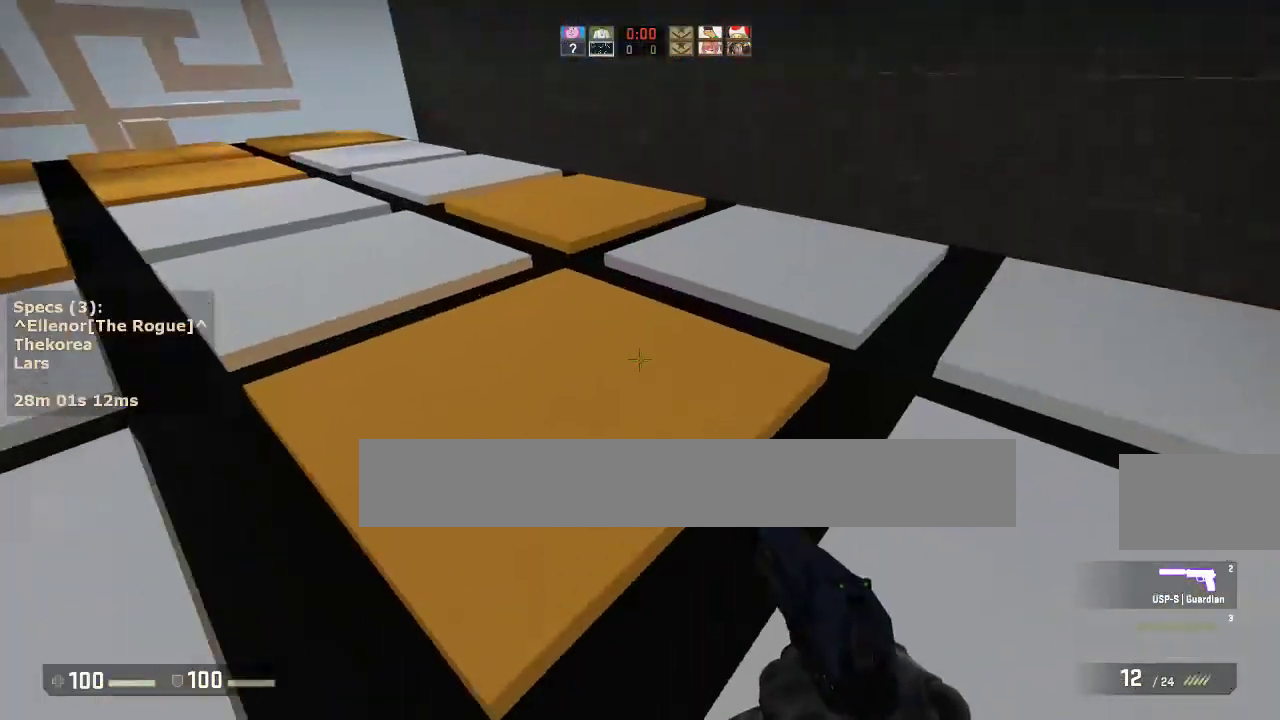
{"keys": [], "mouse": [], "events": [[17, "d", "up"], [150, "a", "up"], [150, "d", "down"], [333, "d", "up"]]}
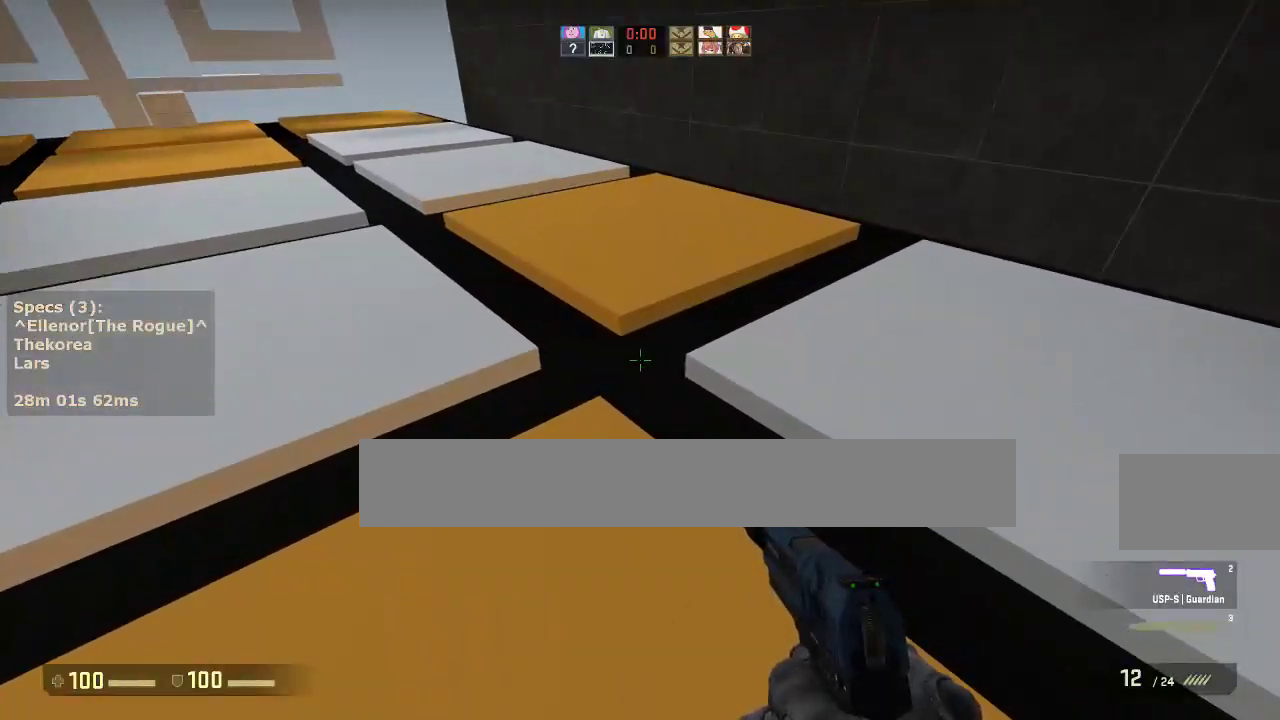
{"keys": ["a"], "mouse": [], "events": [[83, "mouse_wheel_down", "down"], [167, "d", "down"], [167, "mouse_wheel_down", "up"], [400, "d", "up"], [450, "a", "down"]]}
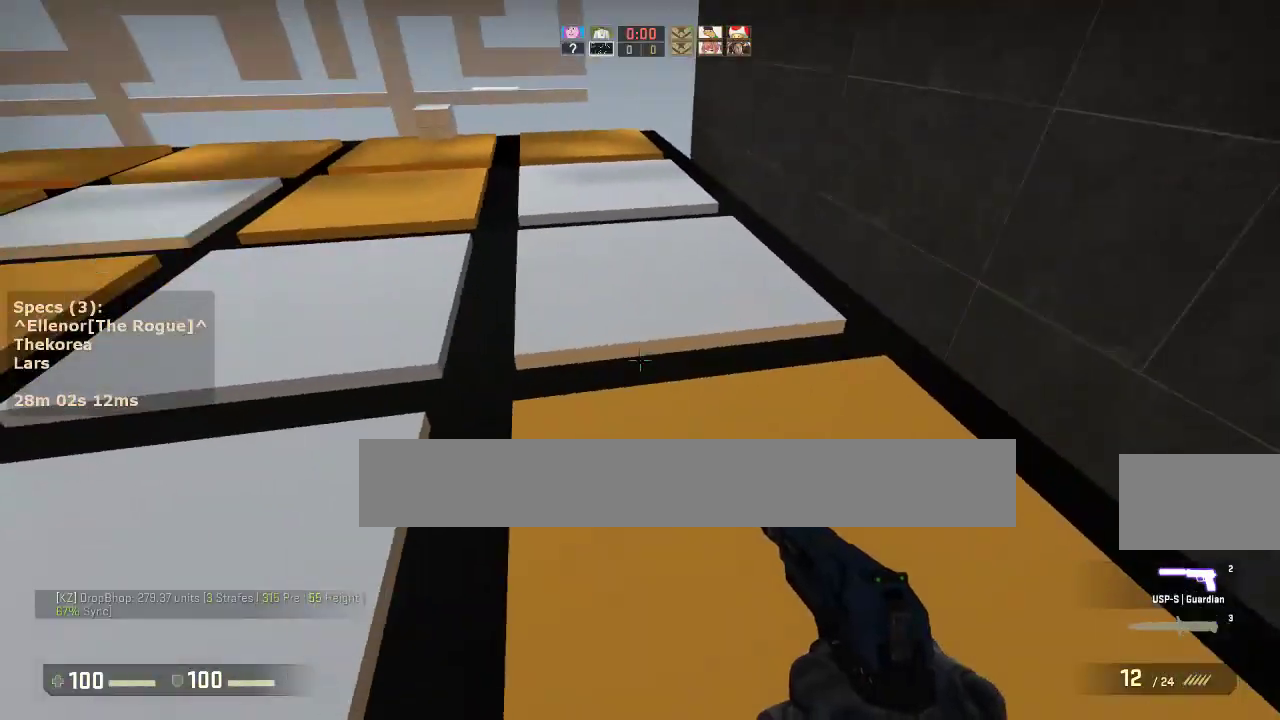
{"keys": ["w"], "mouse": [], "events": [[83, "a", "up"], [133, "s", "down"], [283, "s", "up"], [367, "w", "down"]]}
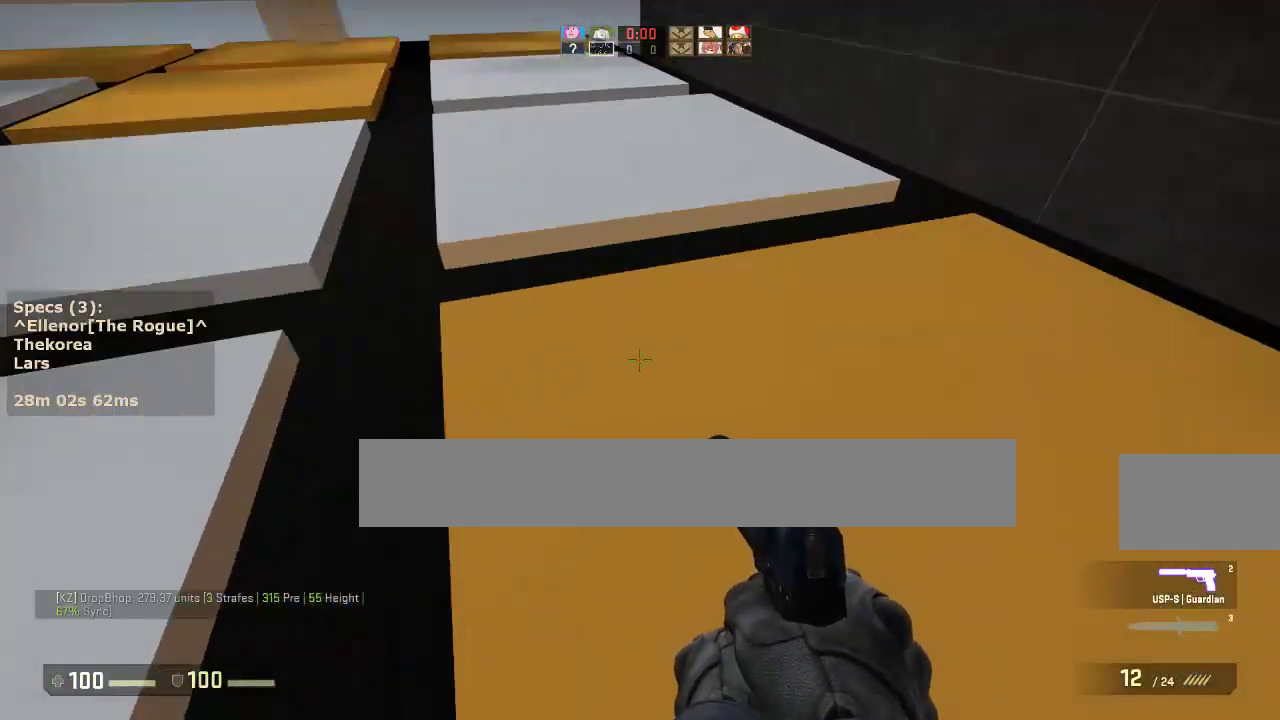
{"keys": ["a"], "mouse": ["wheel_down"], "events": [[67, "a", "down"], [483, "mouse_wheel_down", "down"], [483, "w", "up"]]}
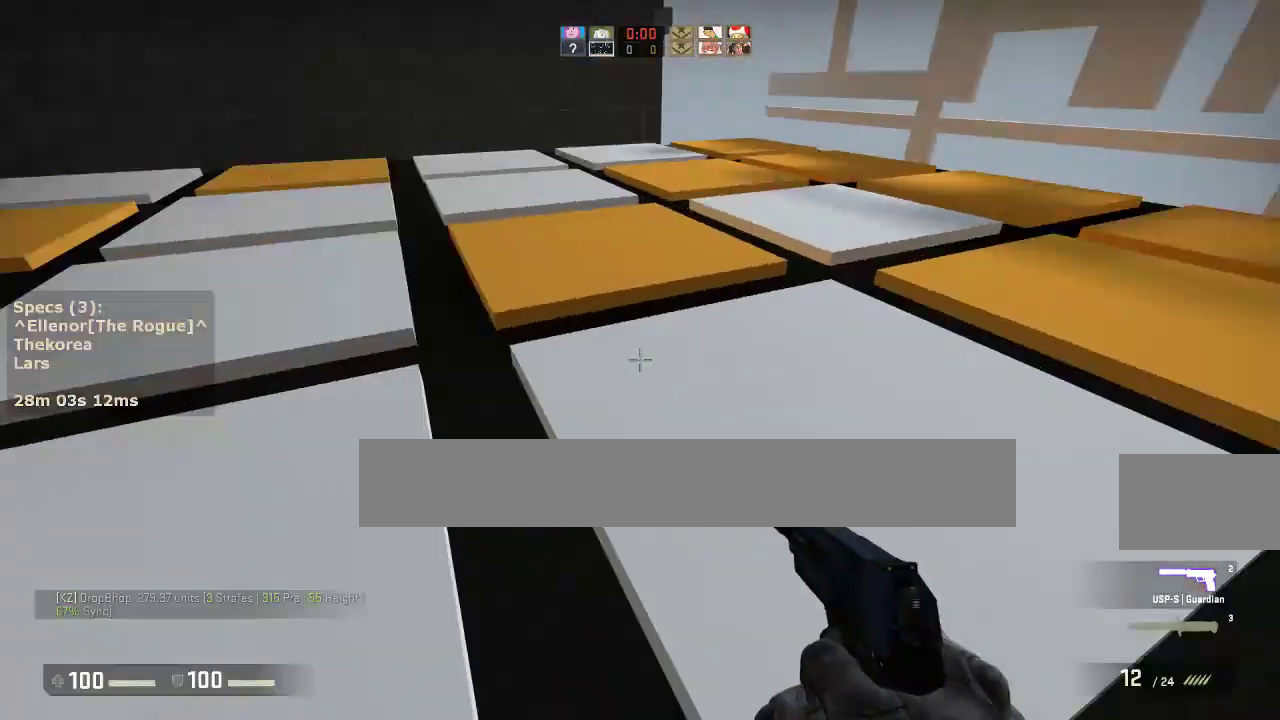
{"keys": ["a"], "mouse": [], "events": [[83, "mouse_wheel_down", "up"], [117, "a", "up"], [117, "d", "down"], [217, "a", "down"], [217, "d", "up"], [350, "a", "up"], [350, "d", "down"], [500, "a", "down"], [500, "d", "up"]]}
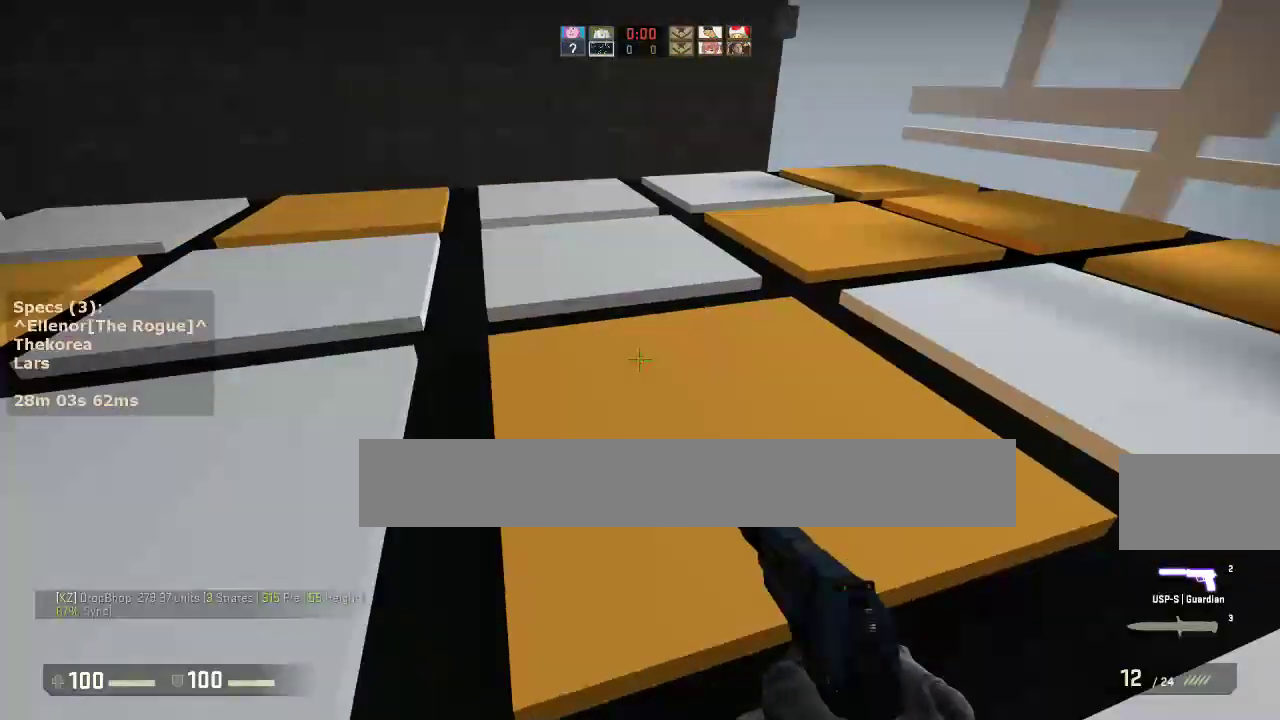
{"keys": ["w"], "mouse": [], "events": [[50, "ctrl", "down"], [83, "d", "down"], [133, "a", "up"], [233, "ctrl", "up"], [283, "w", "down"], [333, "d", "up"]]}
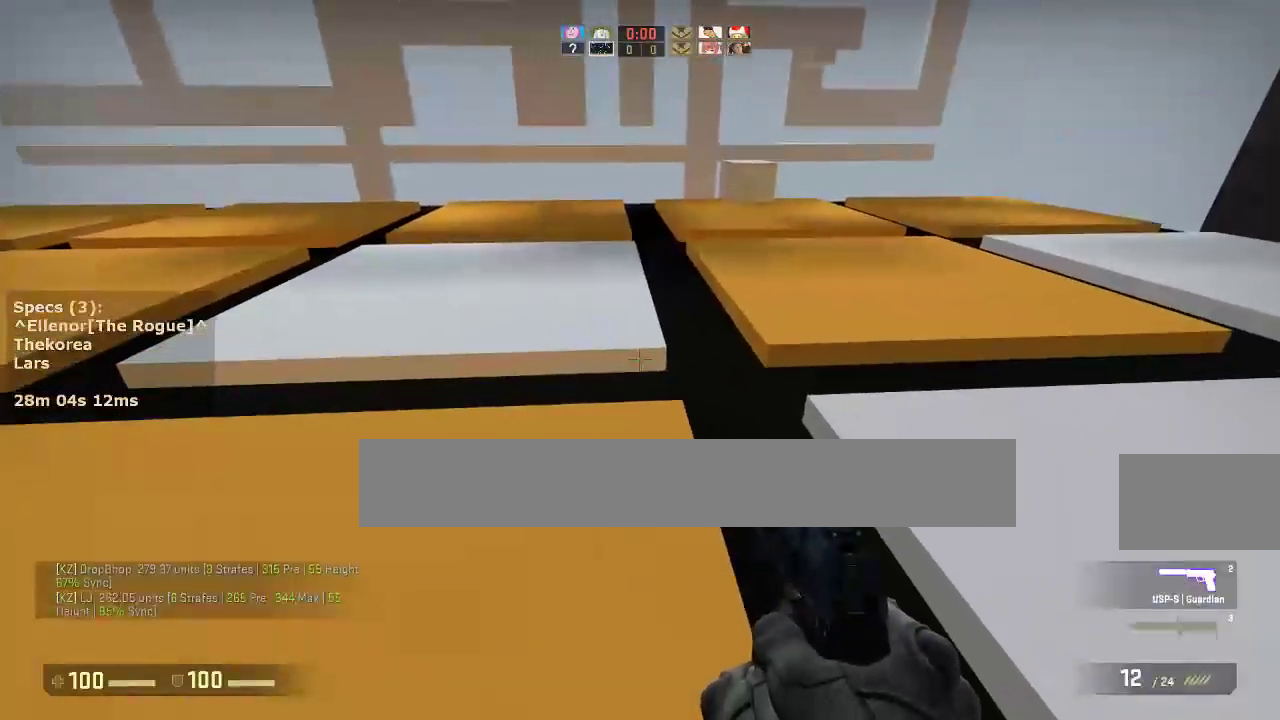
{"keys": ["d"], "mouse": [], "events": [[250, "d", "down"], [250, "mouse_wheel_down", "down"], [250, "w", "up"], [383, "mouse_wheel_down", "up"]]}
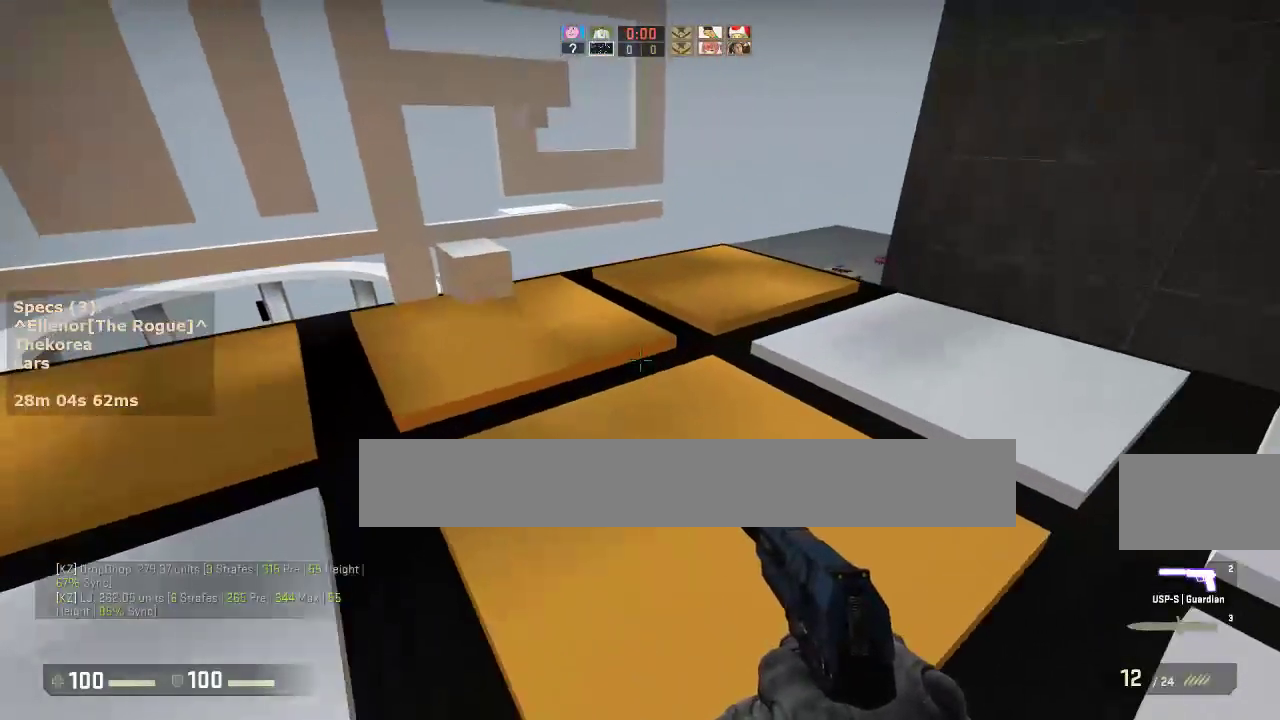
{"keys": ["w"], "mouse": [], "events": [[117, "a", "down"], [117, "d", "up"], [350, "a", "up"], [350, "w", "down"]]}
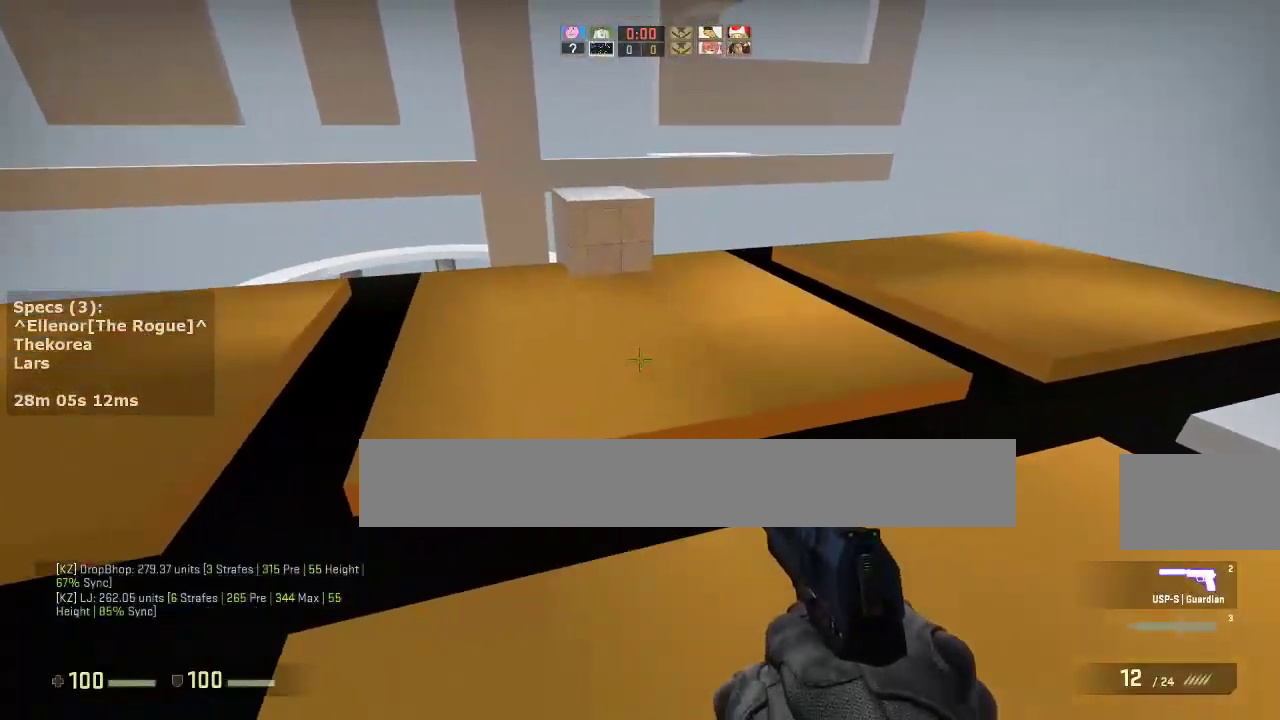
{"keys": ["w"], "mouse": [], "events": [[333, "mouse_wheel_down", "down"], [467, "mouse_wheel_down", "up"]]}
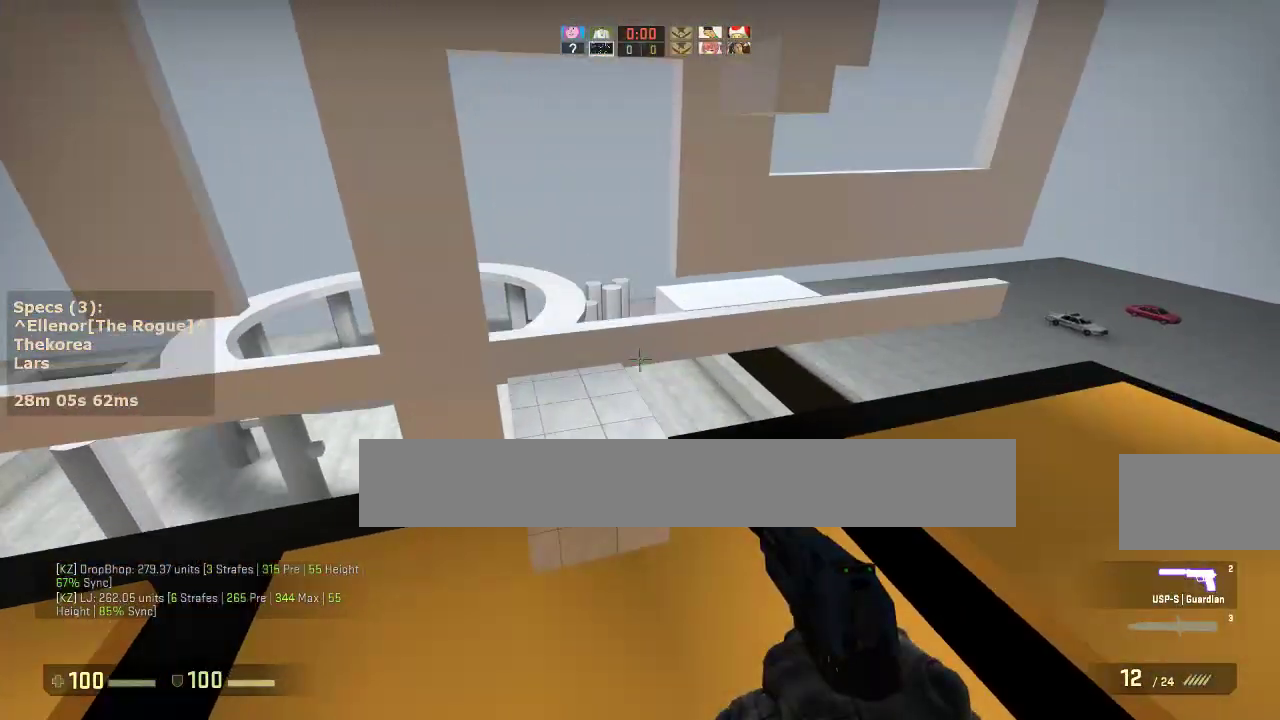
{"keys": ["ctrl", "w"], "mouse": [], "events": [[17, "w", "up"], [67, "a", "down"], [67, "ctrl", "down"], [200, "a", "up"], [333, "w", "down"]]}
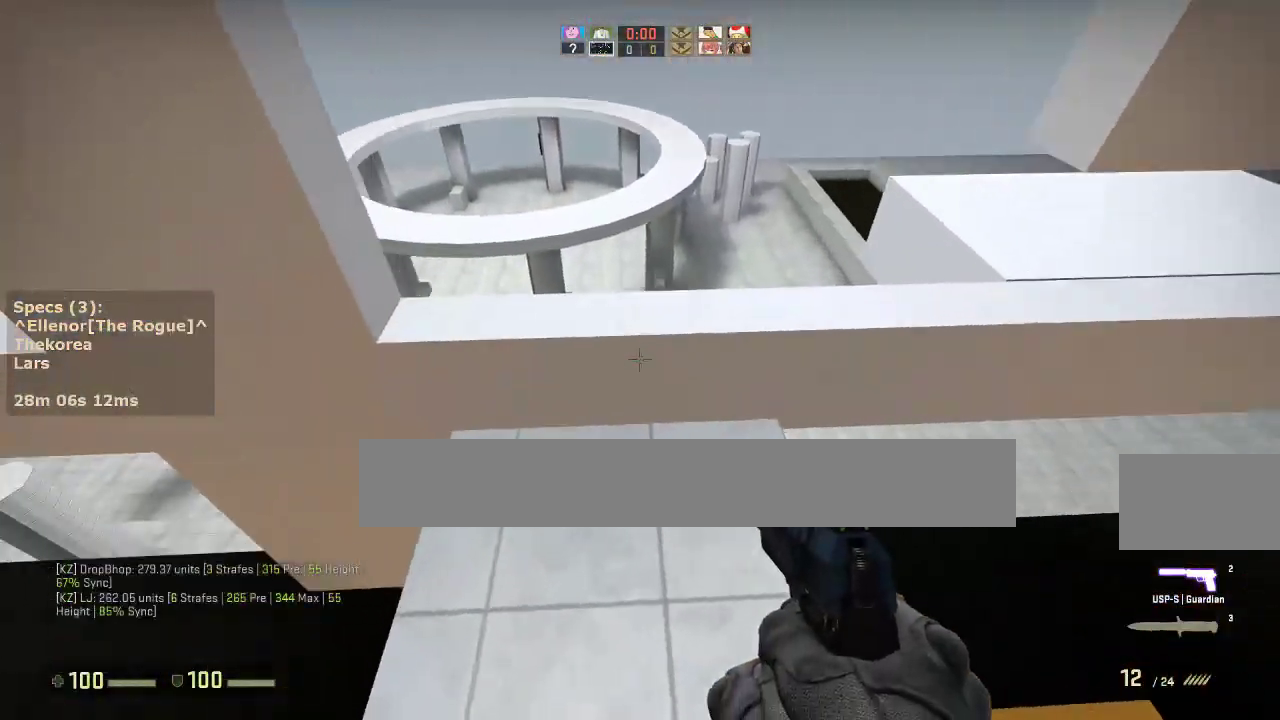
{"keys": ["w"], "mouse": [], "events": [[83, "ctrl", "up"], [83, "w", "up"], [317, "w", "down"]]}